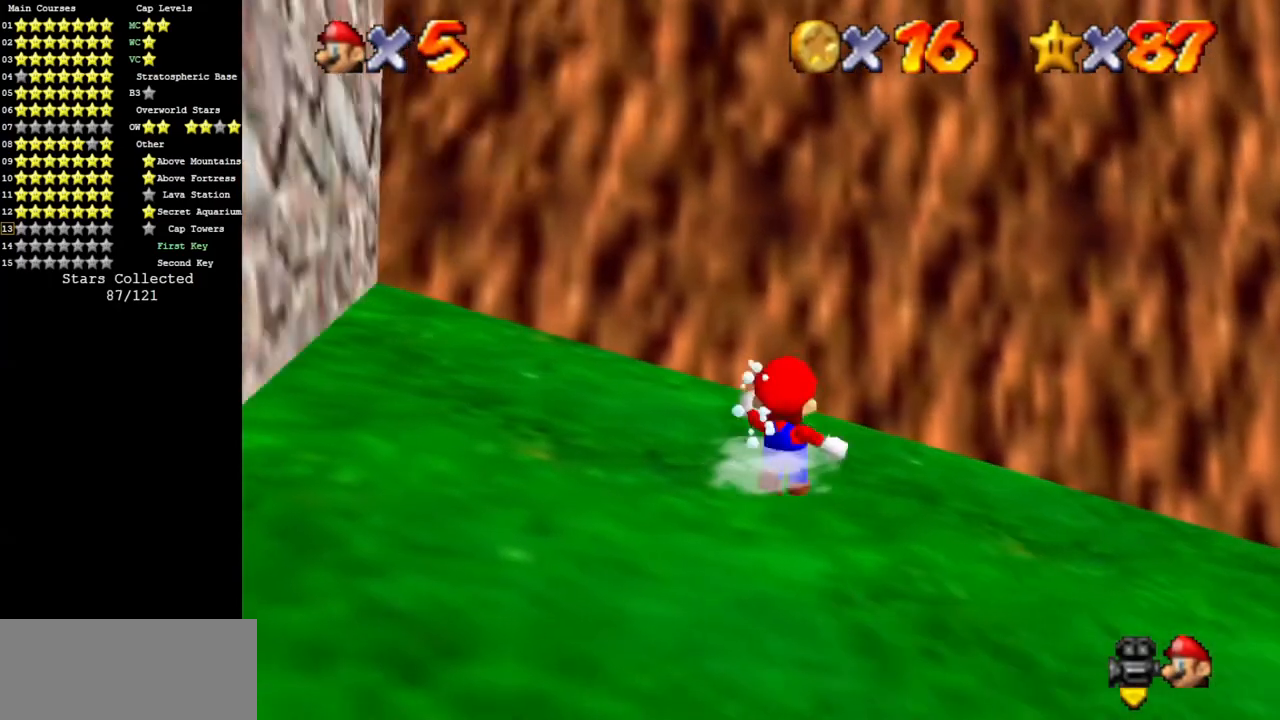
Gameplay with a controller (Nintendo layout); each line is a JSON object with the inputs held at the frame after it. "events" lists button and stick changes between this image and that frame as [ms after this image, input, new state], when the widget could be followed in between. Not read: L3 R3 other_buttons.
{"buttons": ["A"], "left_stick": "up-right", "events": [[217, "left_stick", "up-right"]]}
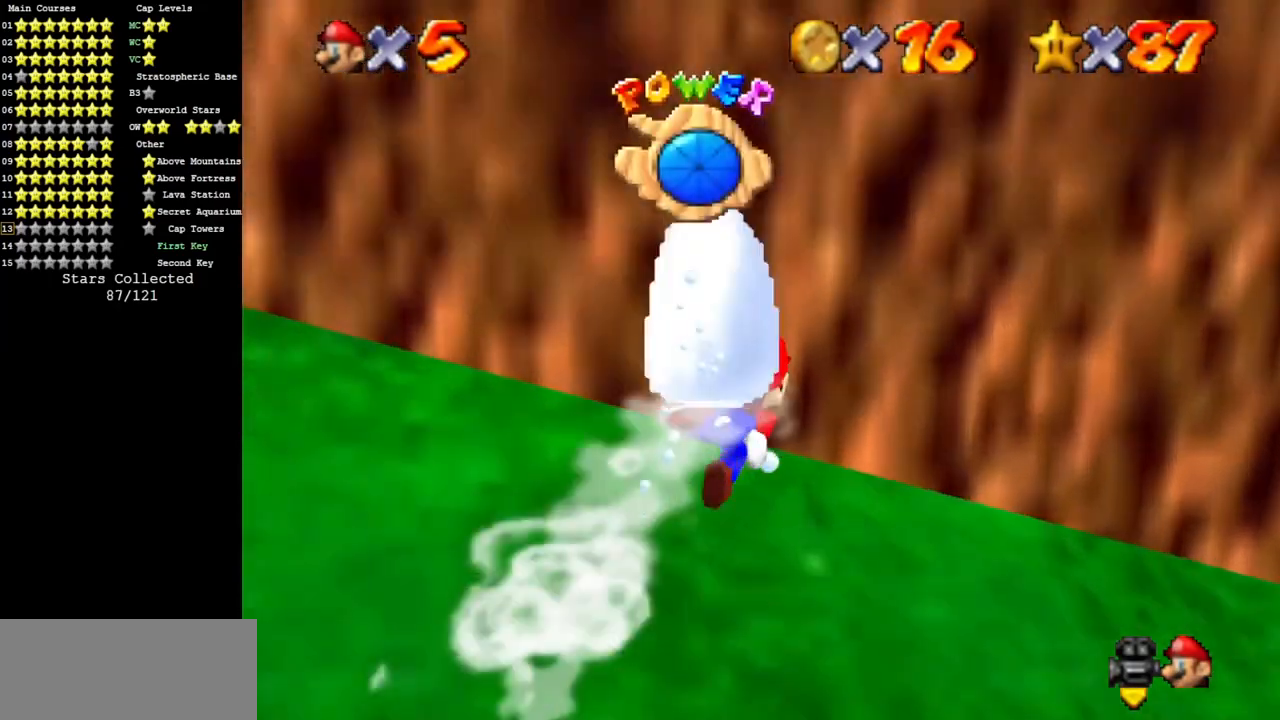
{"buttons": ["A"], "left_stick": "up-right", "events": [[233, "A", "up"], [417, "A", "down"]]}
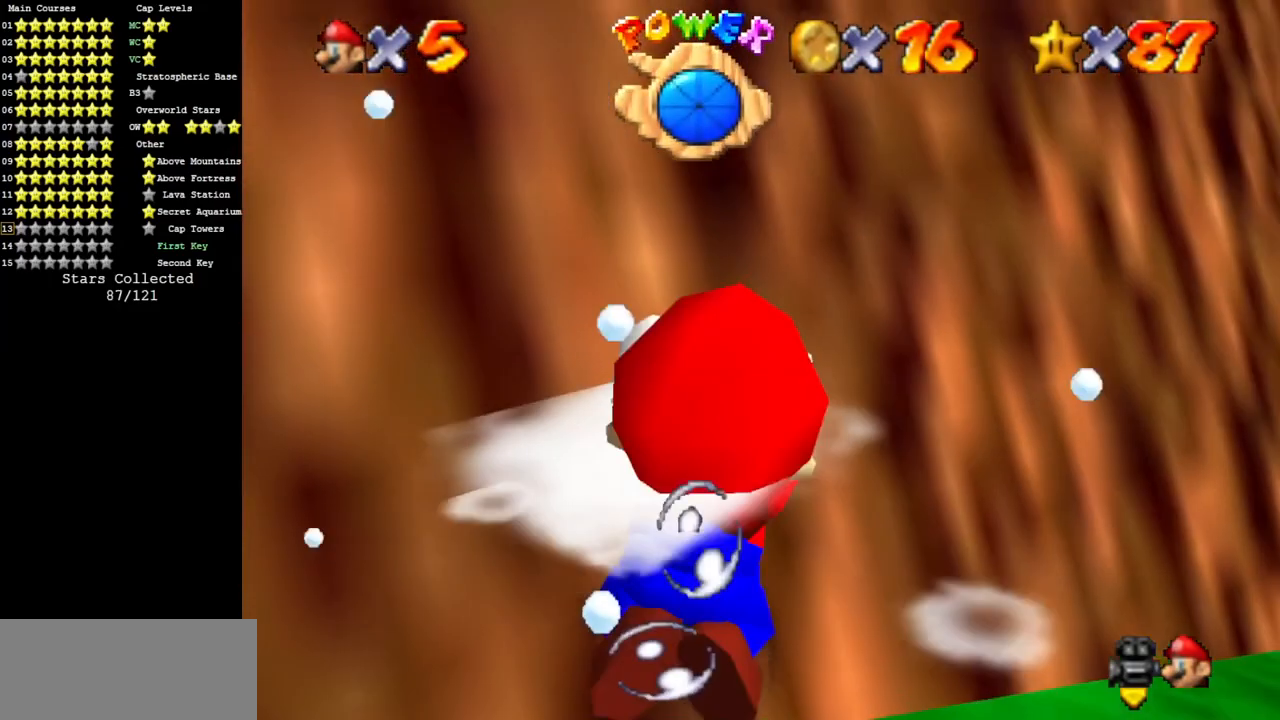
{"buttons": ["A"], "left_stick": "up", "events": [[150, "left_stick", "up"], [217, "B", "down"], [334, "B", "up"]]}
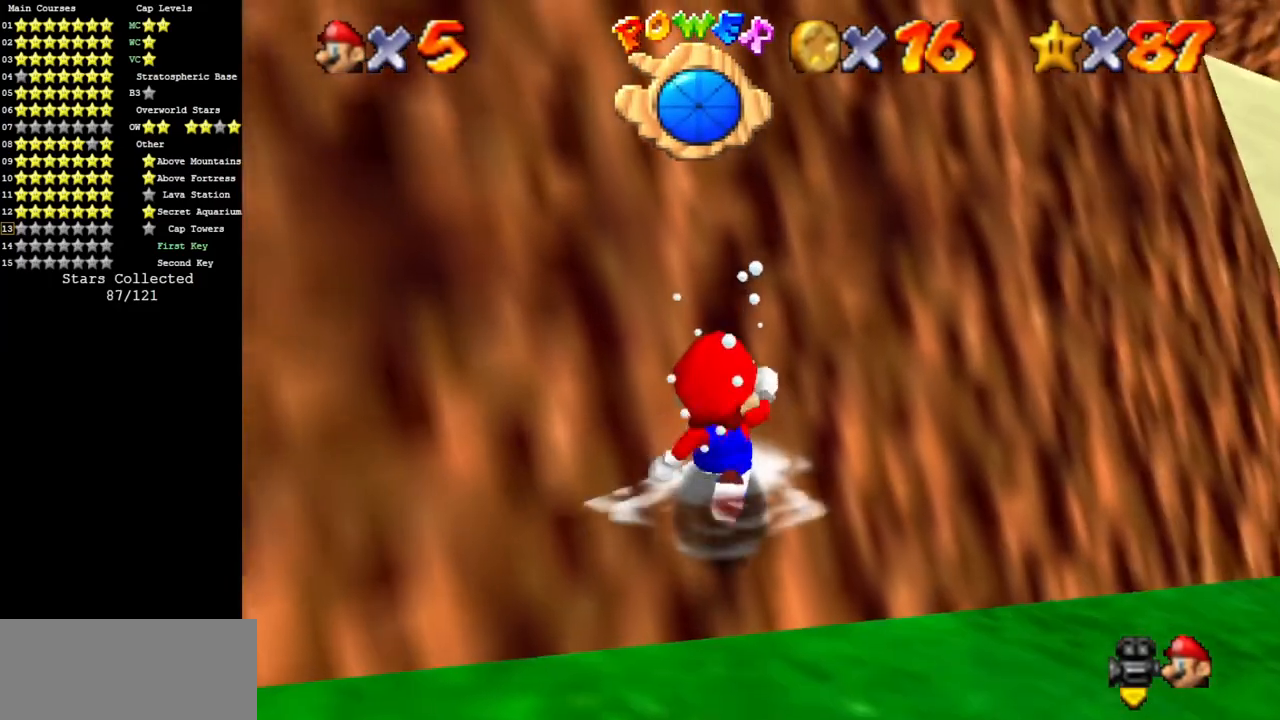
{"buttons": ["A", "B"], "left_stick": "up-right", "events": [[33, "B", "down"], [100, "left_stick", "up-right"], [200, "B", "up"], [500, "B", "down"]]}
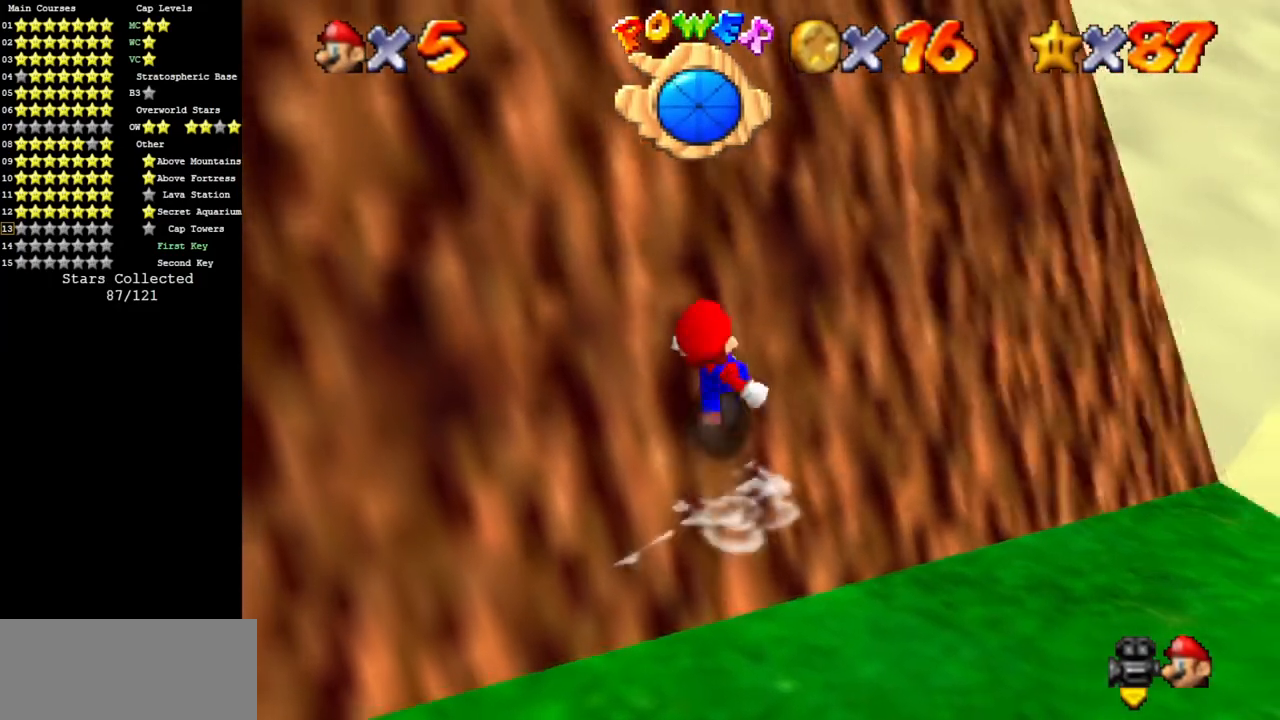
{"buttons": ["A", "B"], "left_stick": "up-right", "events": [[150, "B", "up"], [384, "B", "down"]]}
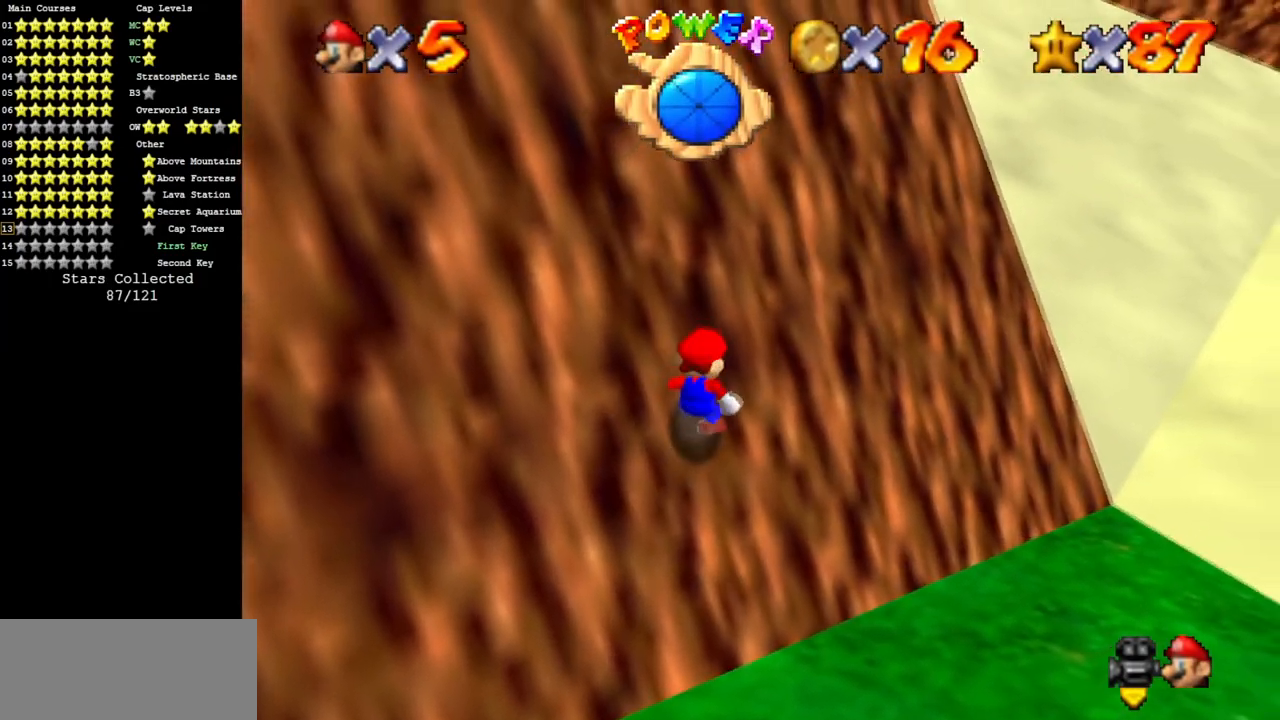
{"buttons": ["A"], "left_stick": "up-right", "events": [[83, "B", "up"], [317, "B", "down"], [433, "B", "up"]]}
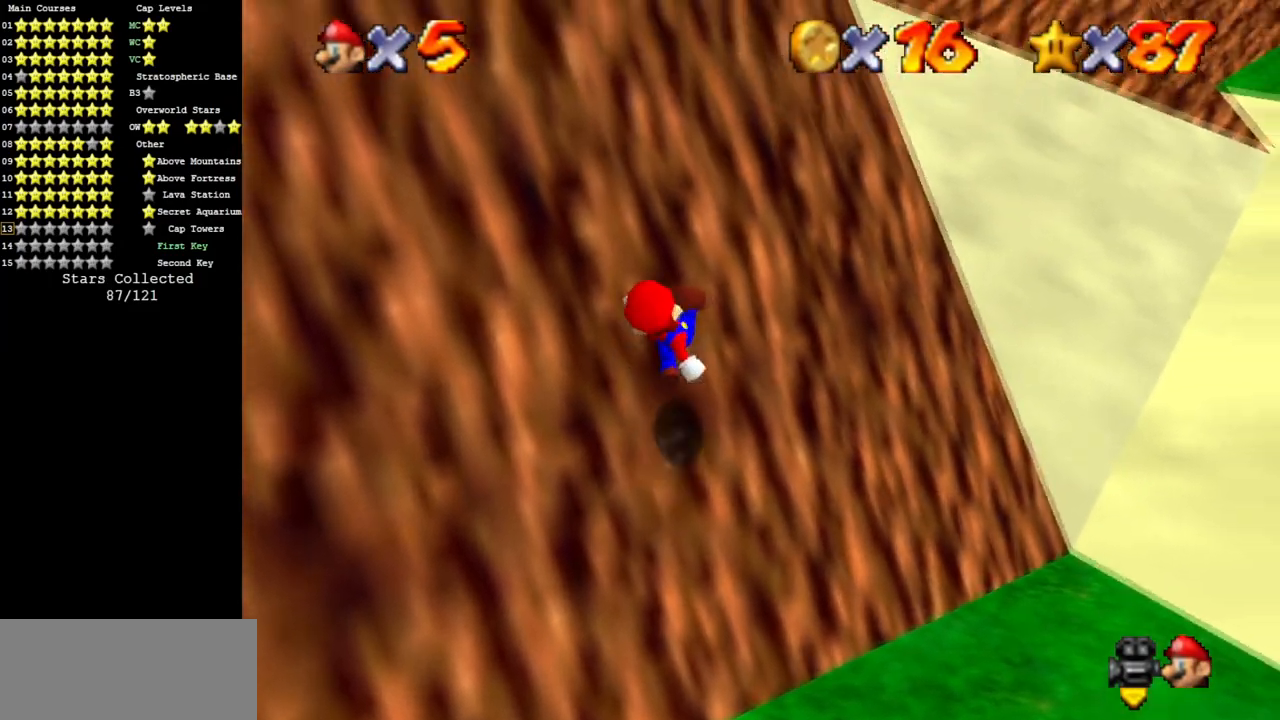
{"buttons": ["A"], "left_stick": "up-right", "events": [[234, "B", "down"], [350, "B", "up"]]}
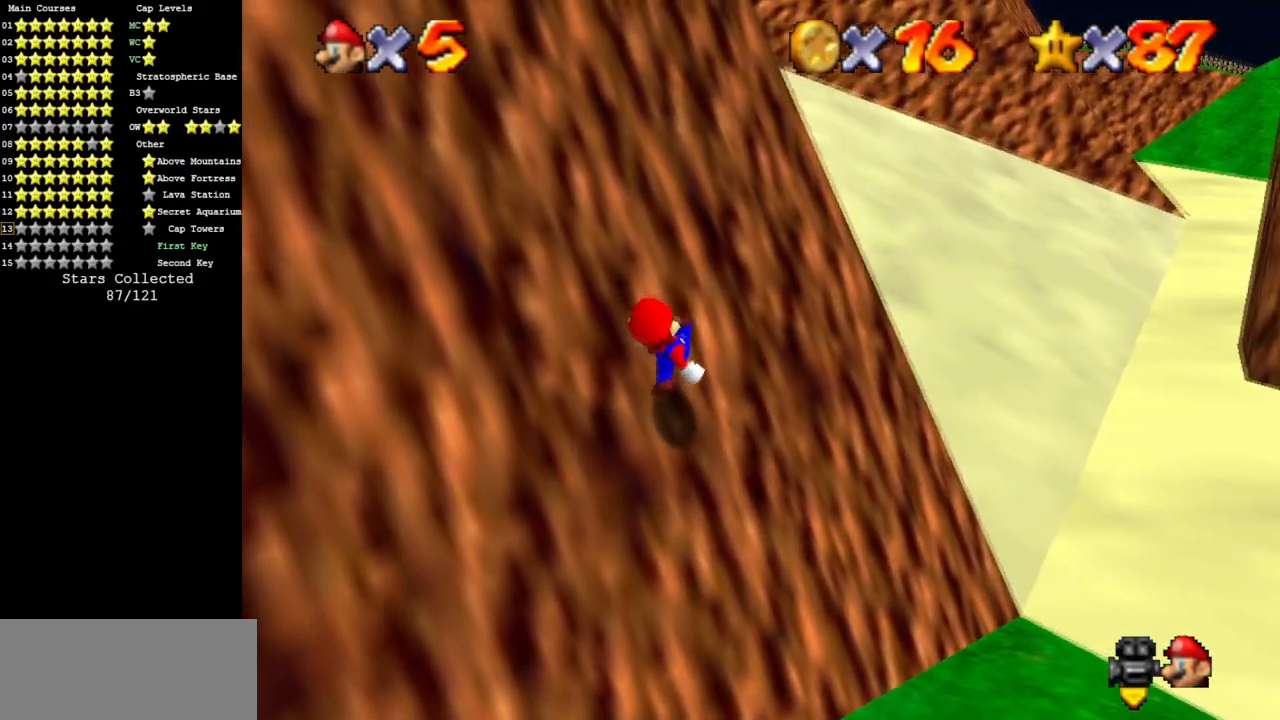
{"buttons": ["A"], "left_stick": "up", "events": [[116, "B", "down"], [133, "left_stick", "up"], [266, "B", "up"]]}
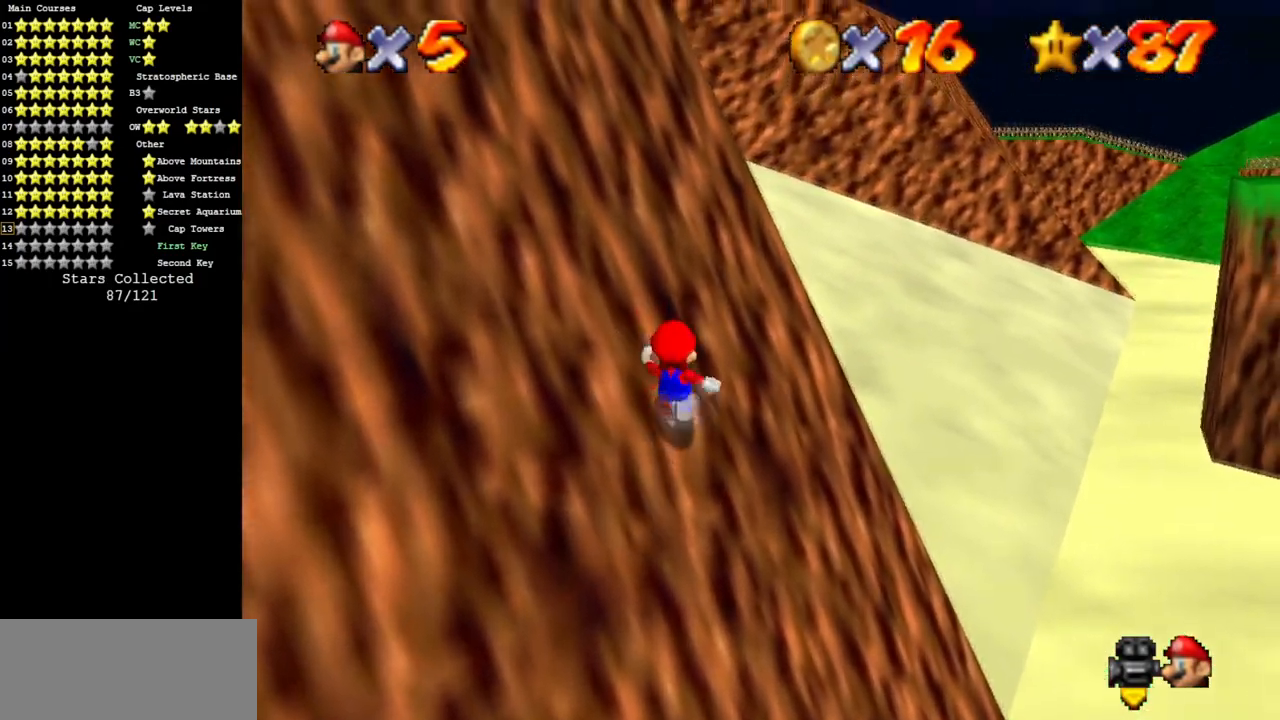
{"buttons": ["A"], "left_stick": "up", "events": [[17, "B", "down"], [167, "B", "up"], [334, "B", "down"], [434, "B", "up"]]}
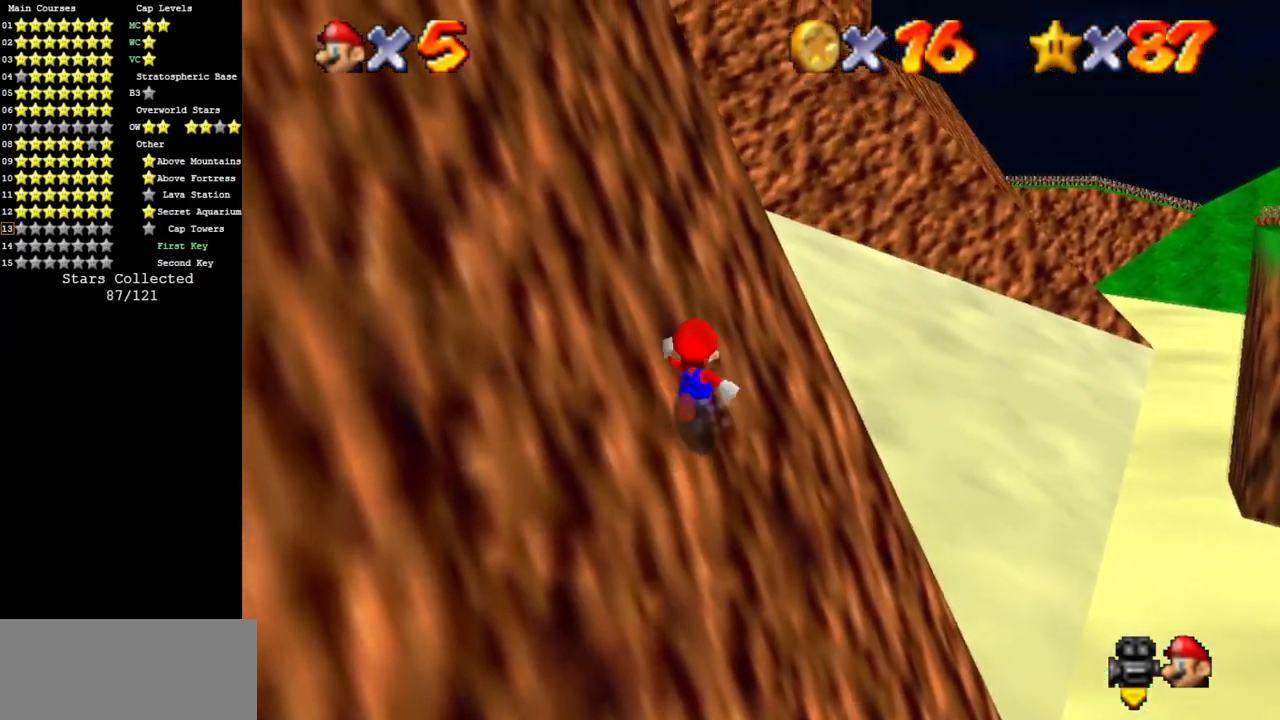
{"buttons": ["A", "B"], "left_stick": "up", "events": [[150, "B", "down"], [283, "B", "up"], [500, "B", "down"]]}
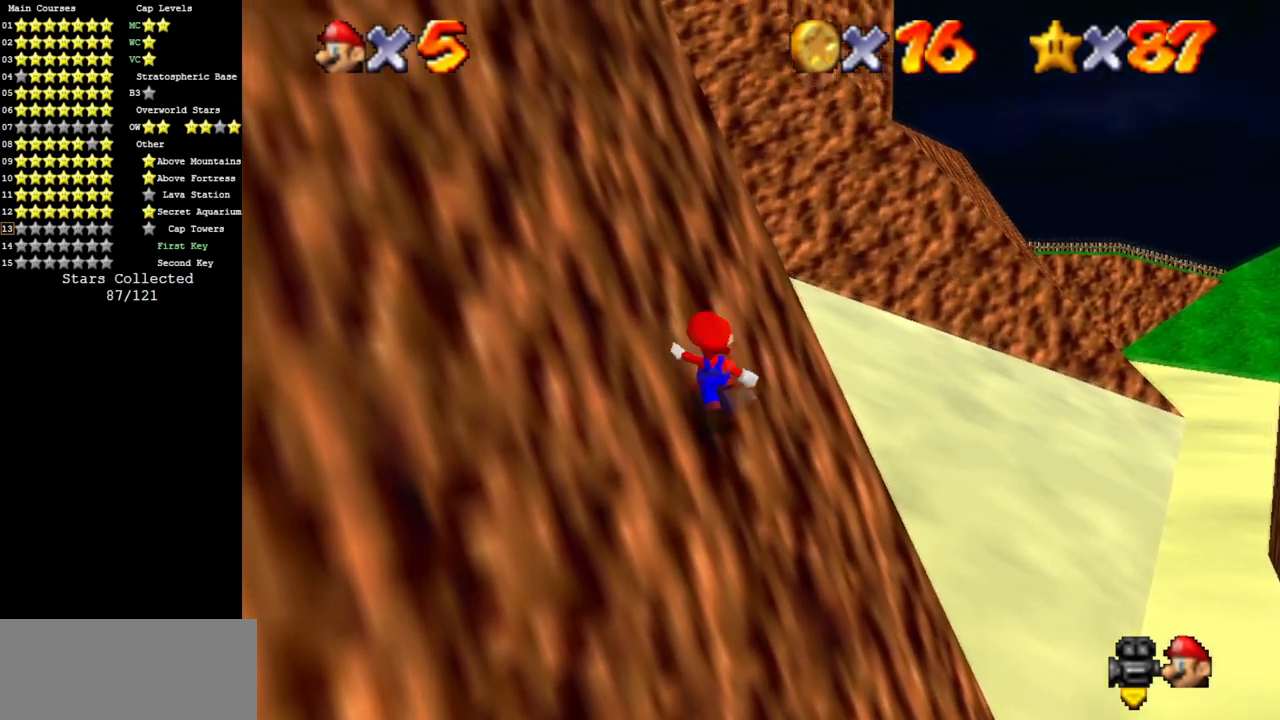
{"buttons": ["A"], "left_stick": "up", "events": [[83, "B", "up"], [300, "B", "down"], [417, "B", "up"]]}
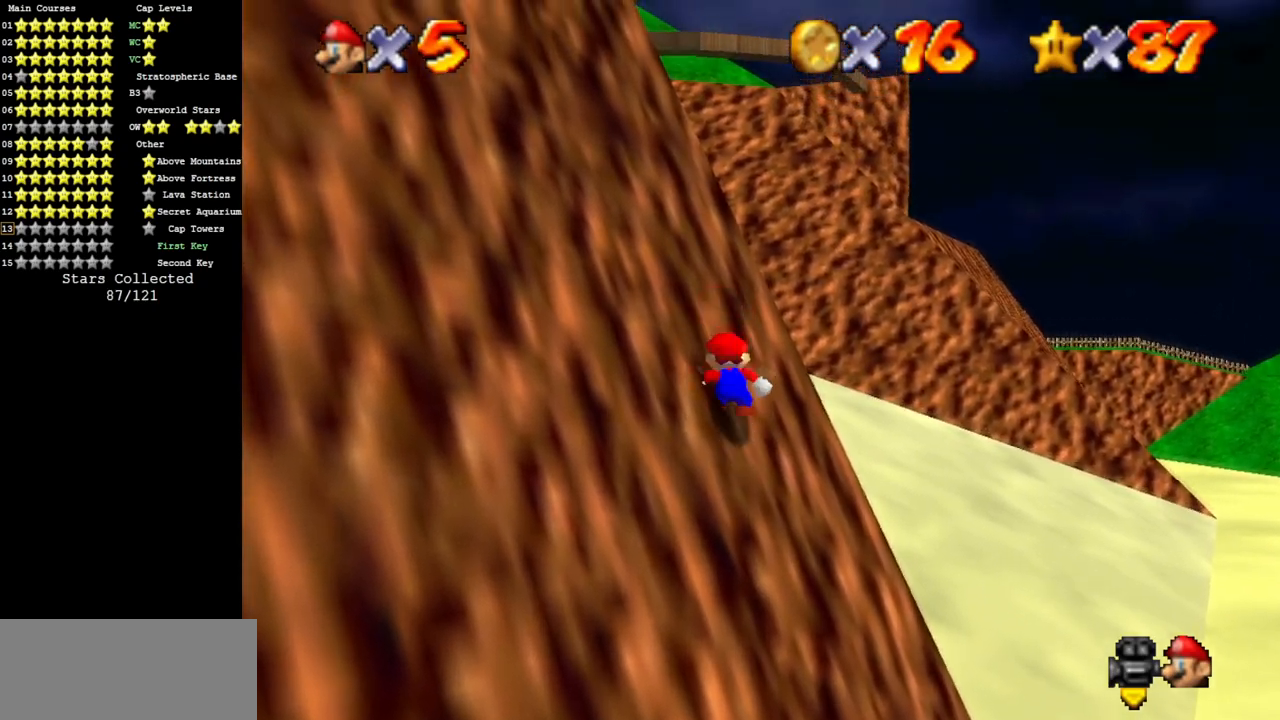
{"buttons": ["A", "B"], "left_stick": "up", "events": [[83, "B", "down"], [200, "B", "up"], [266, "A", "up"], [417, "A", "down"], [417, "B", "down"]]}
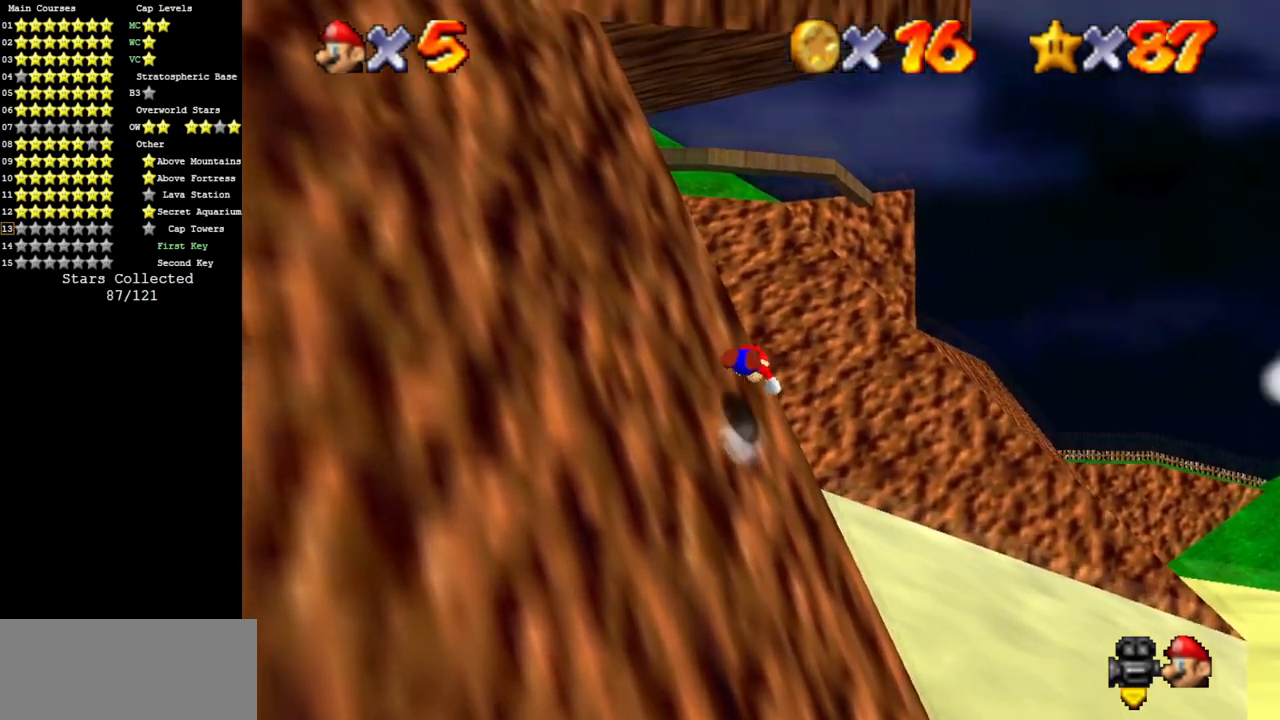
{"buttons": ["C_DOWN", "C_RIGHT"], "left_stick": "up", "events": [[50, "A", "up"], [50, "B", "up"], [83, "left_stick", "up-right"], [334, "C_DOWN", "down"], [334, "C_RIGHT", "down"], [350, "left_stick", "up"], [384, "C_DOWN", "up"], [417, "C_RIGHT", "up"], [484, "C_DOWN", "down"], [484, "C_RIGHT", "down"]]}
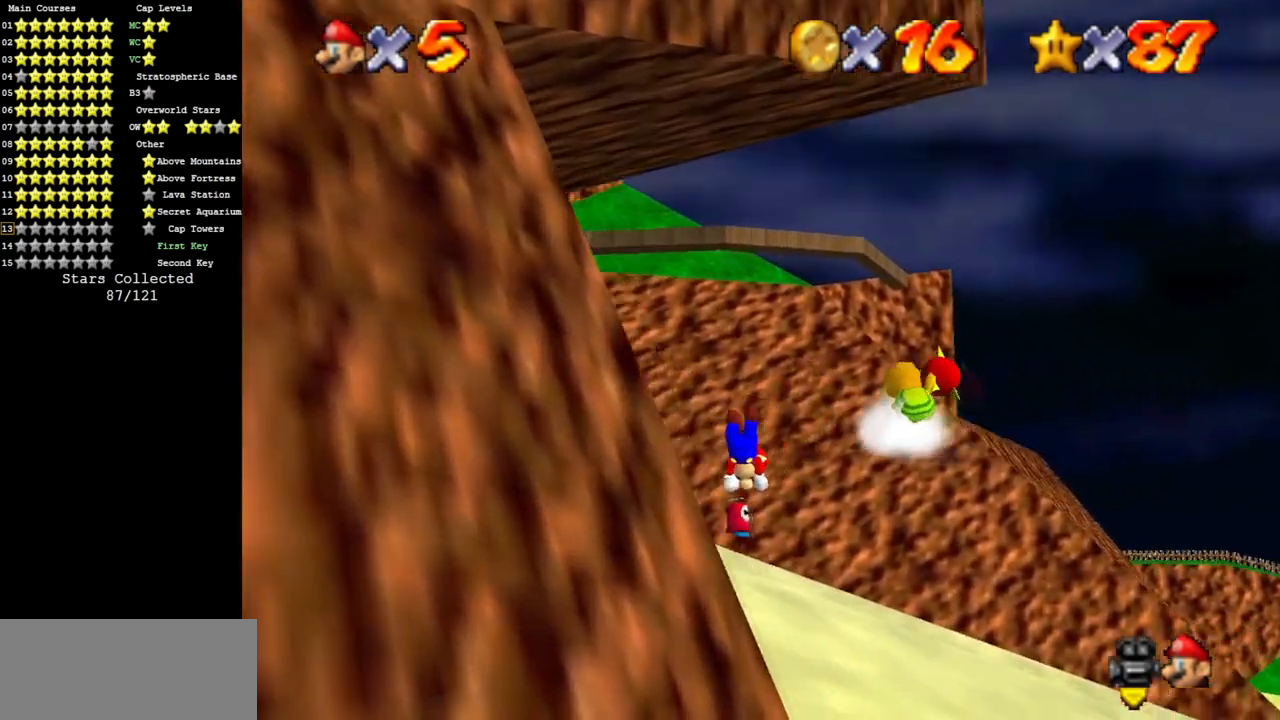
{"buttons": [], "left_stick": "up-right", "events": [[100, "C_DOWN", "up"], [100, "C_RIGHT", "up"], [166, "C_DOWN", "down"], [166, "C_RIGHT", "down"], [350, "C_DOWN", "up"], [350, "C_RIGHT", "up"], [350, "left_stick", "up-right"]]}
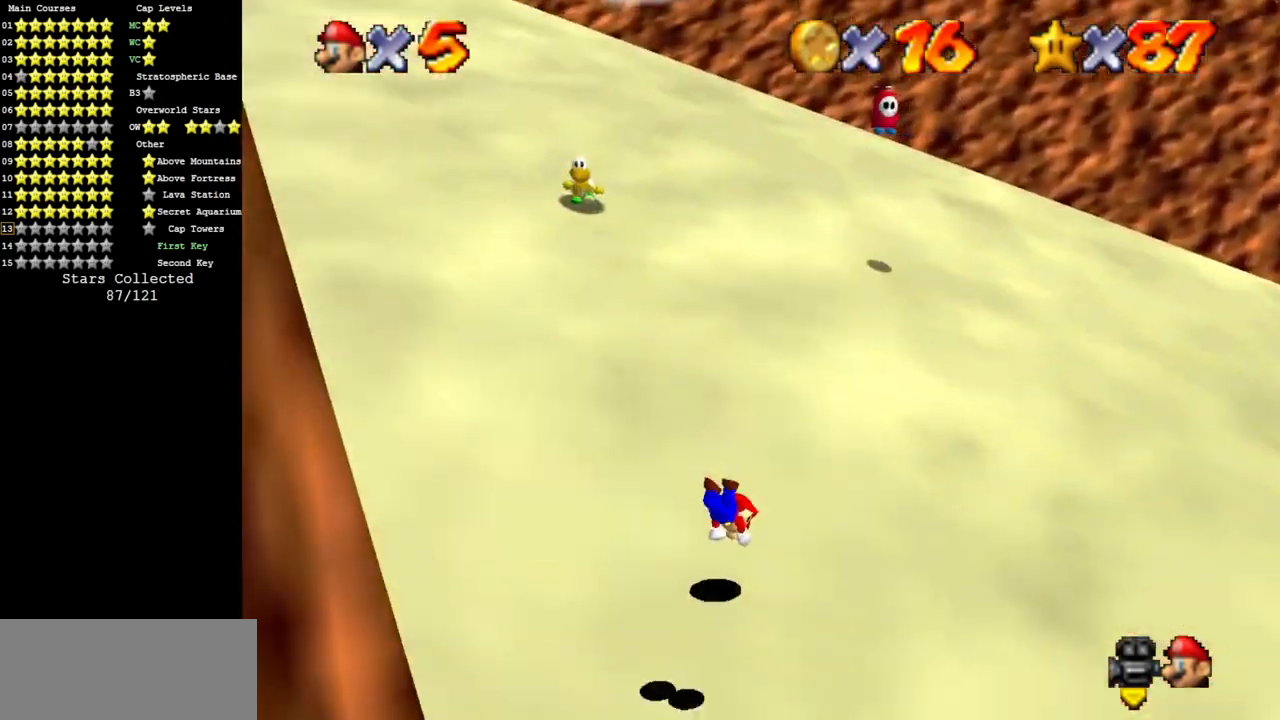
{"buttons": [], "left_stick": "up-right", "events": [[167, "A", "down"], [284, "A", "up"]]}
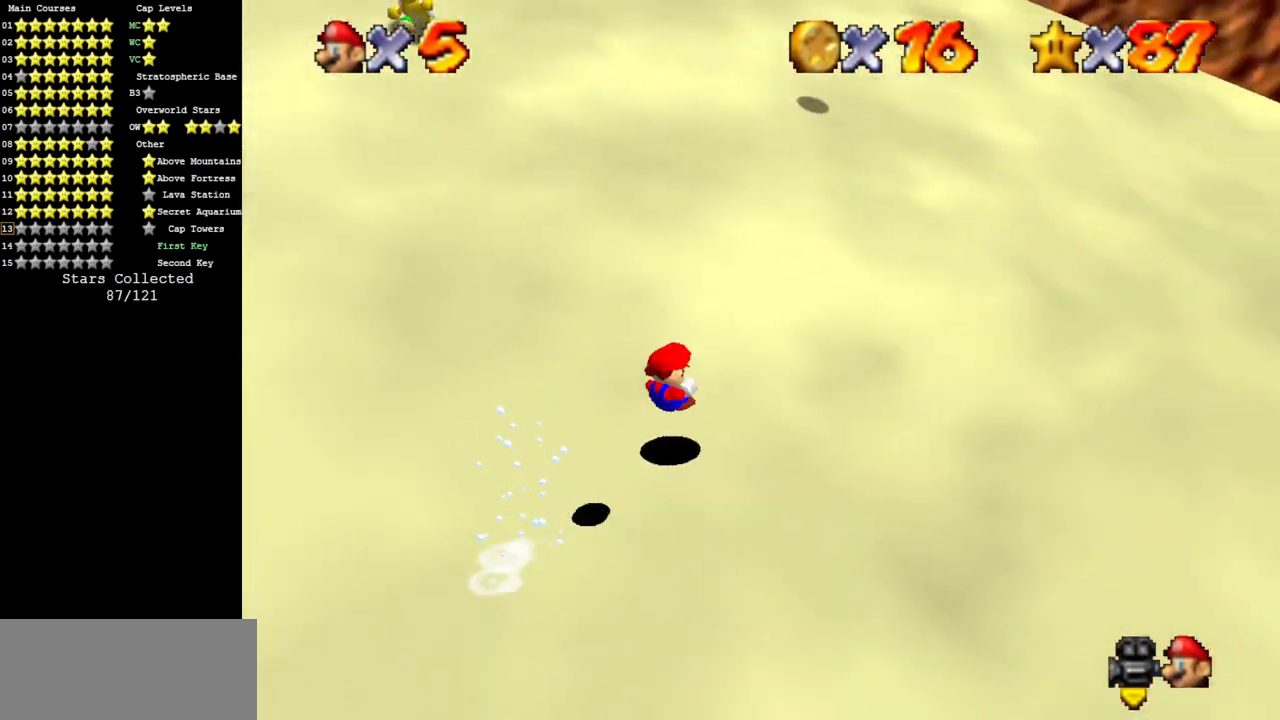
{"buttons": [], "left_stick": "center", "events": [[67, "left_stick", "center"], [283, "left_stick", "up"], [384, "left_stick", "center"]]}